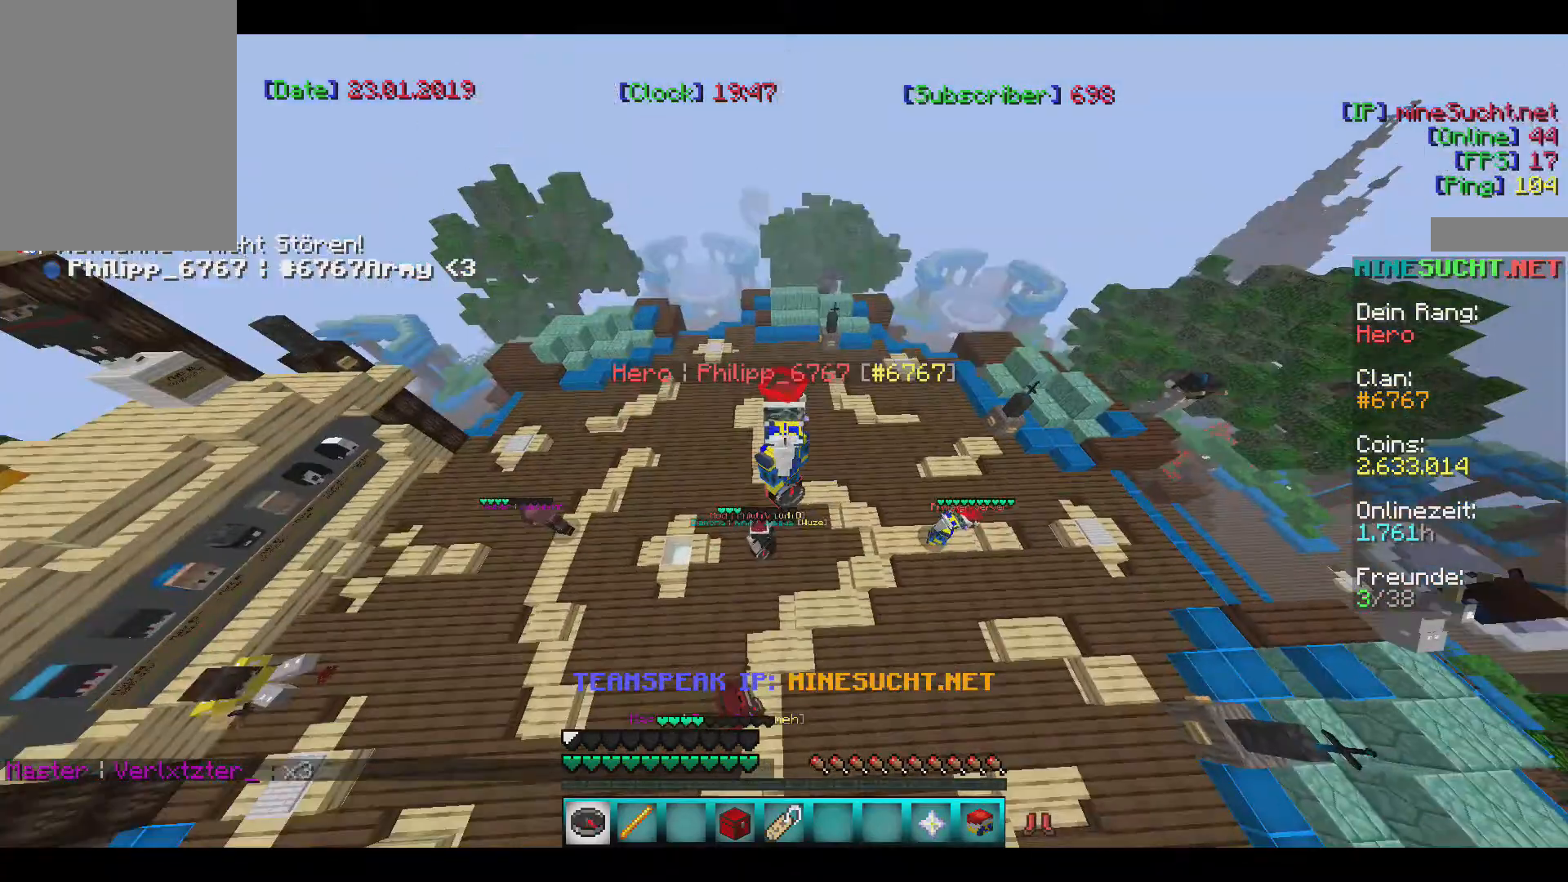
Gameplay with keyboard and mouse; each line is a JSON object with the keys and mouse buttons held at the frame after it. "events" lists presses ("down") and releases ("up") of "a", "d", "s", "w", "mouse_left" and "mouse_right" between this image and that frame as [ms after this image, input, new state], when the widget could be followed in between. "mouse_left", "mouse_right" = the "left", "right" buttons of the "mouse" list. No other keys are recorded. Fast repeated clicks can show as one long hold. Mouse movement is not recorded.
{"keys": ["s"], "mouse": [], "events": [[467, "s", "down"]]}
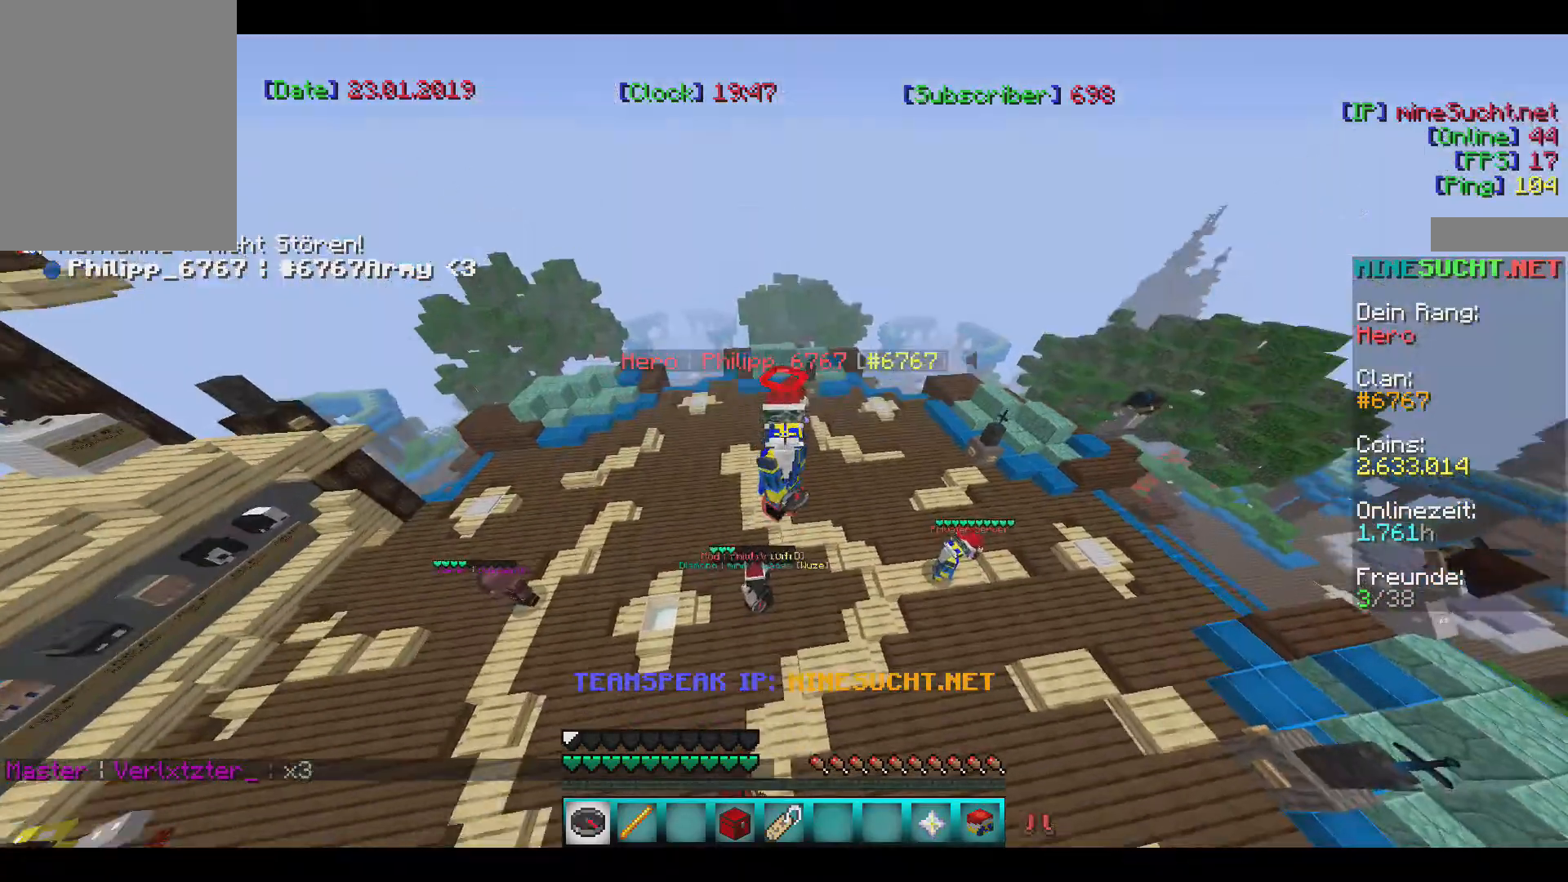
{"keys": ["s"], "mouse": [], "events": []}
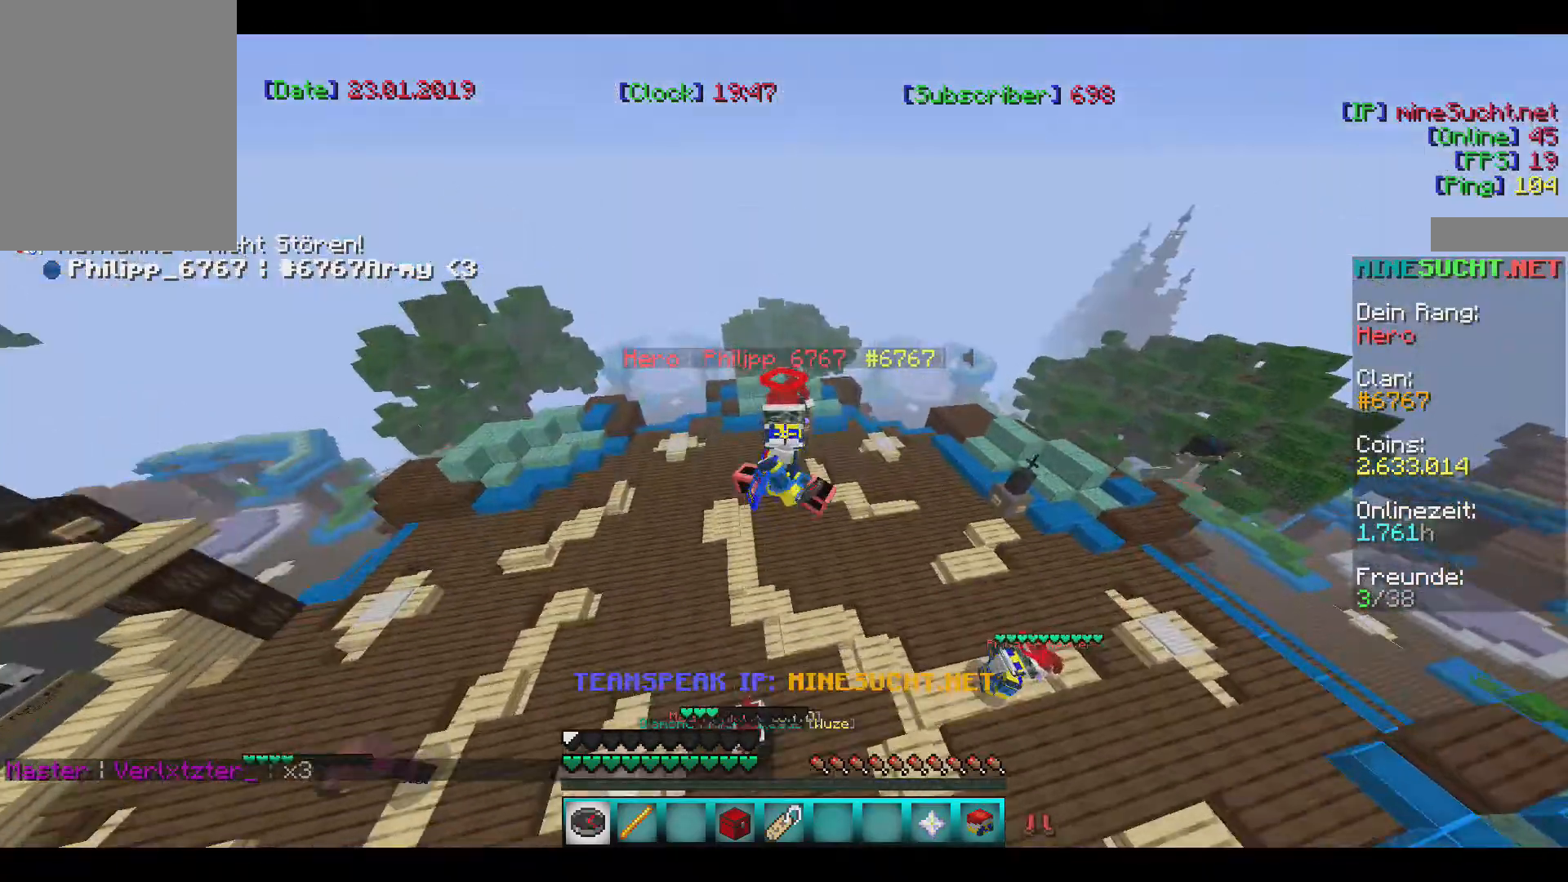
{"keys": ["s"], "mouse": [], "events": []}
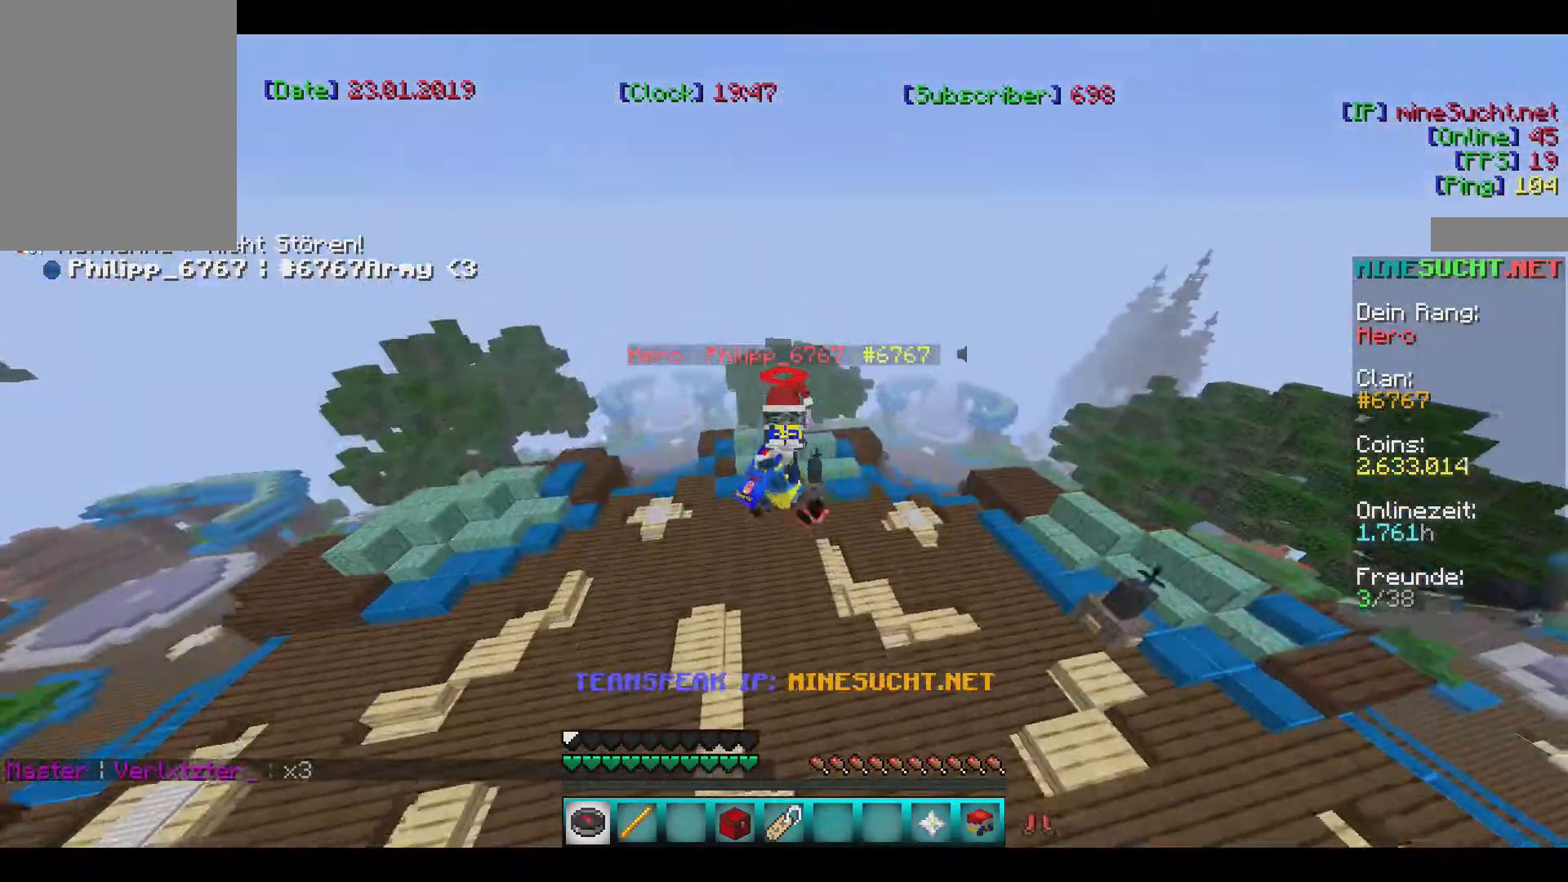
{"keys": [], "mouse": [], "events": [[134, "s", "up"]]}
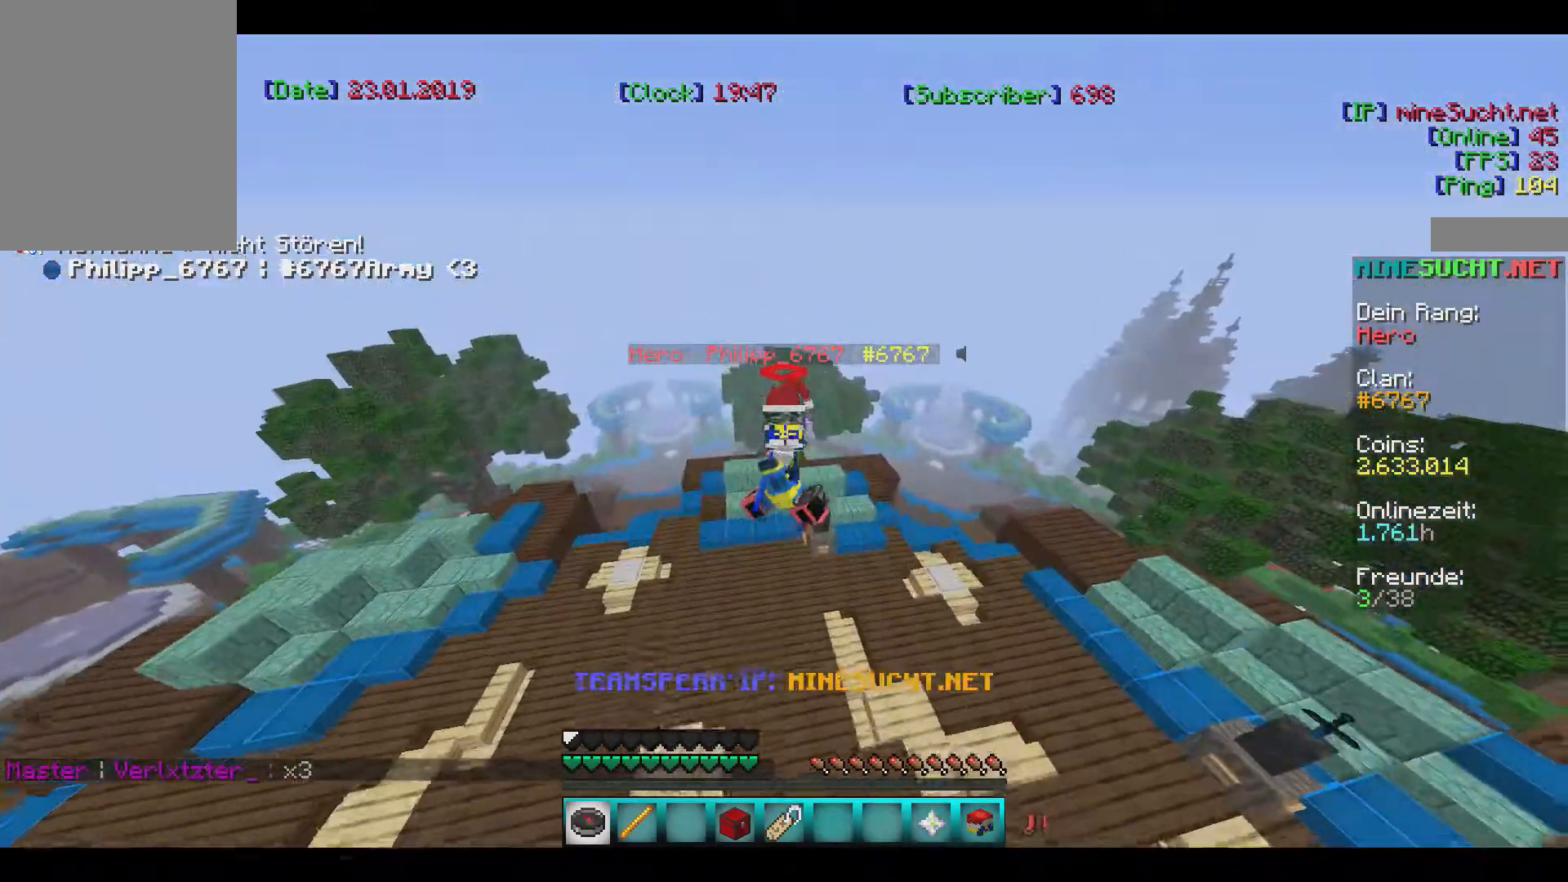
{"keys": ["s"], "mouse": [], "events": [[167, "s", "down"]]}
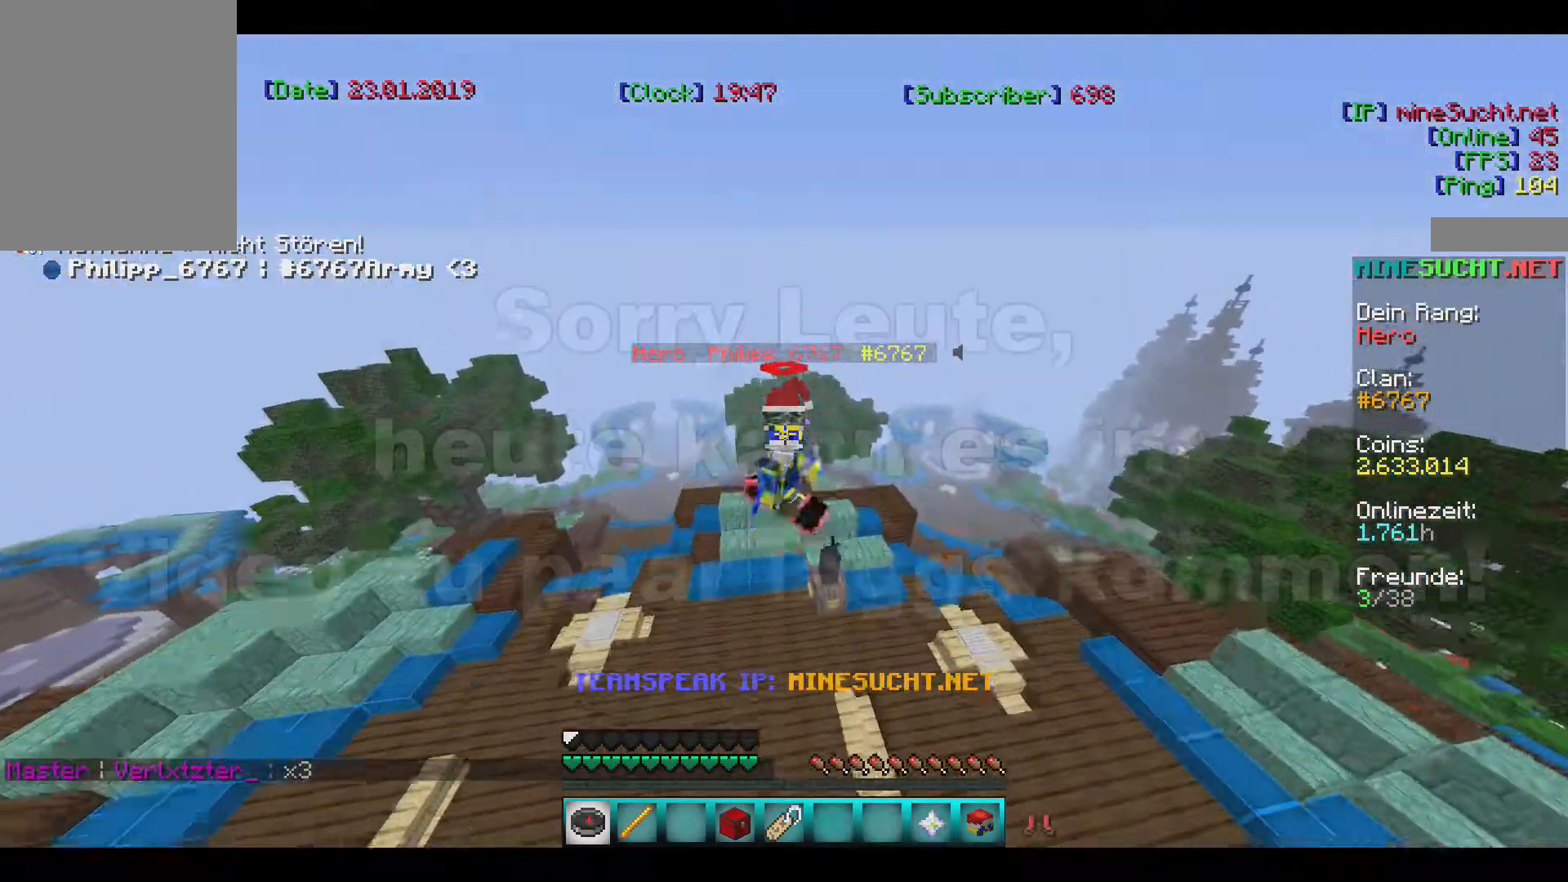
{"keys": ["s"], "mouse": [], "events": []}
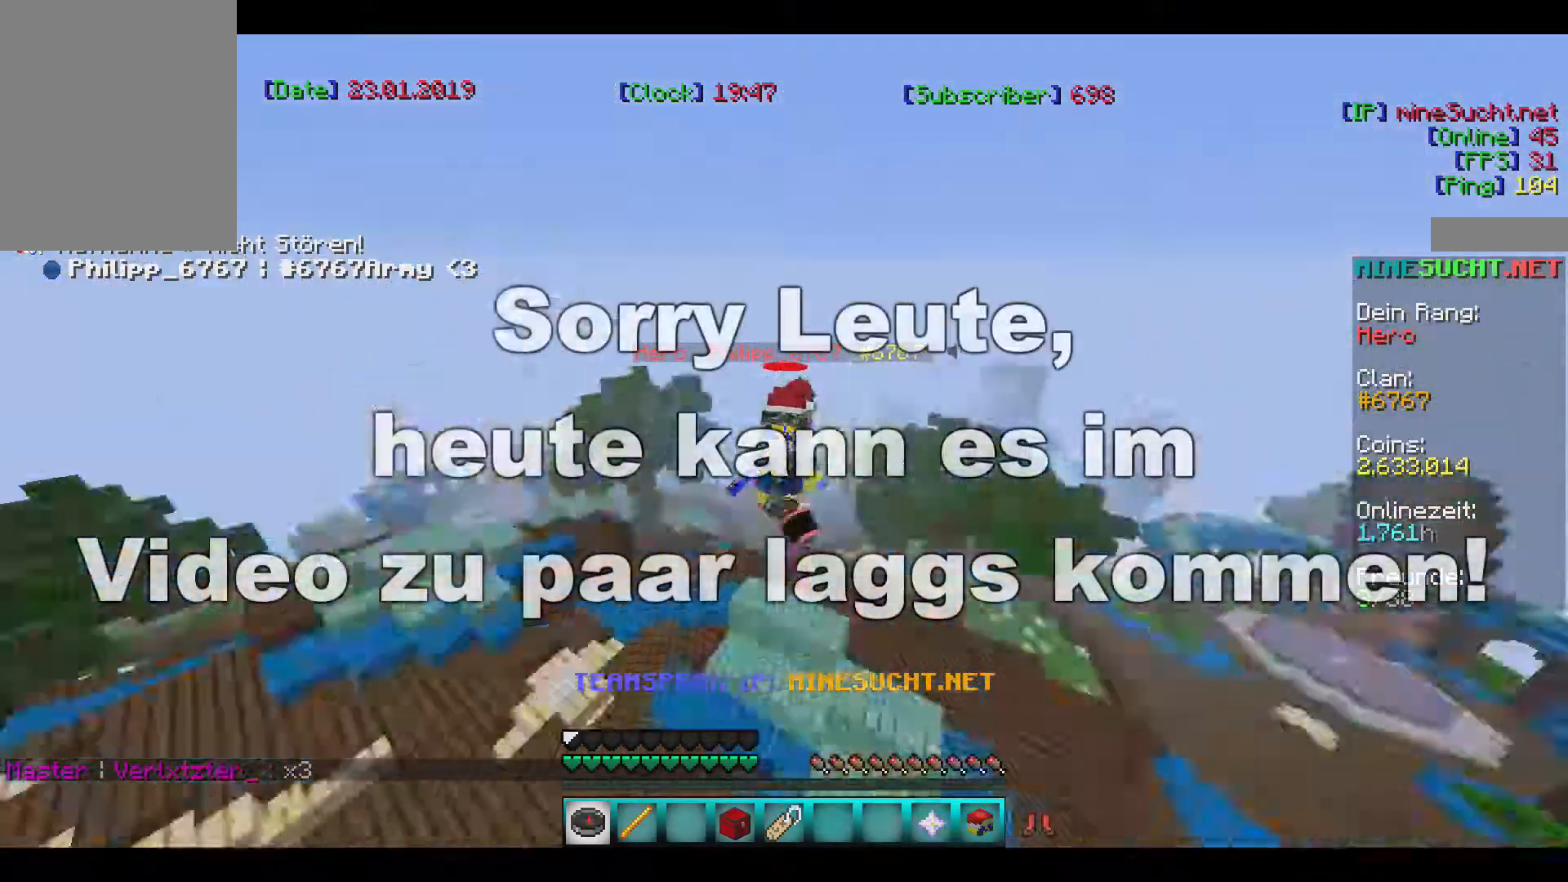
{"keys": [], "mouse": [], "events": [[33, "s", "up"]]}
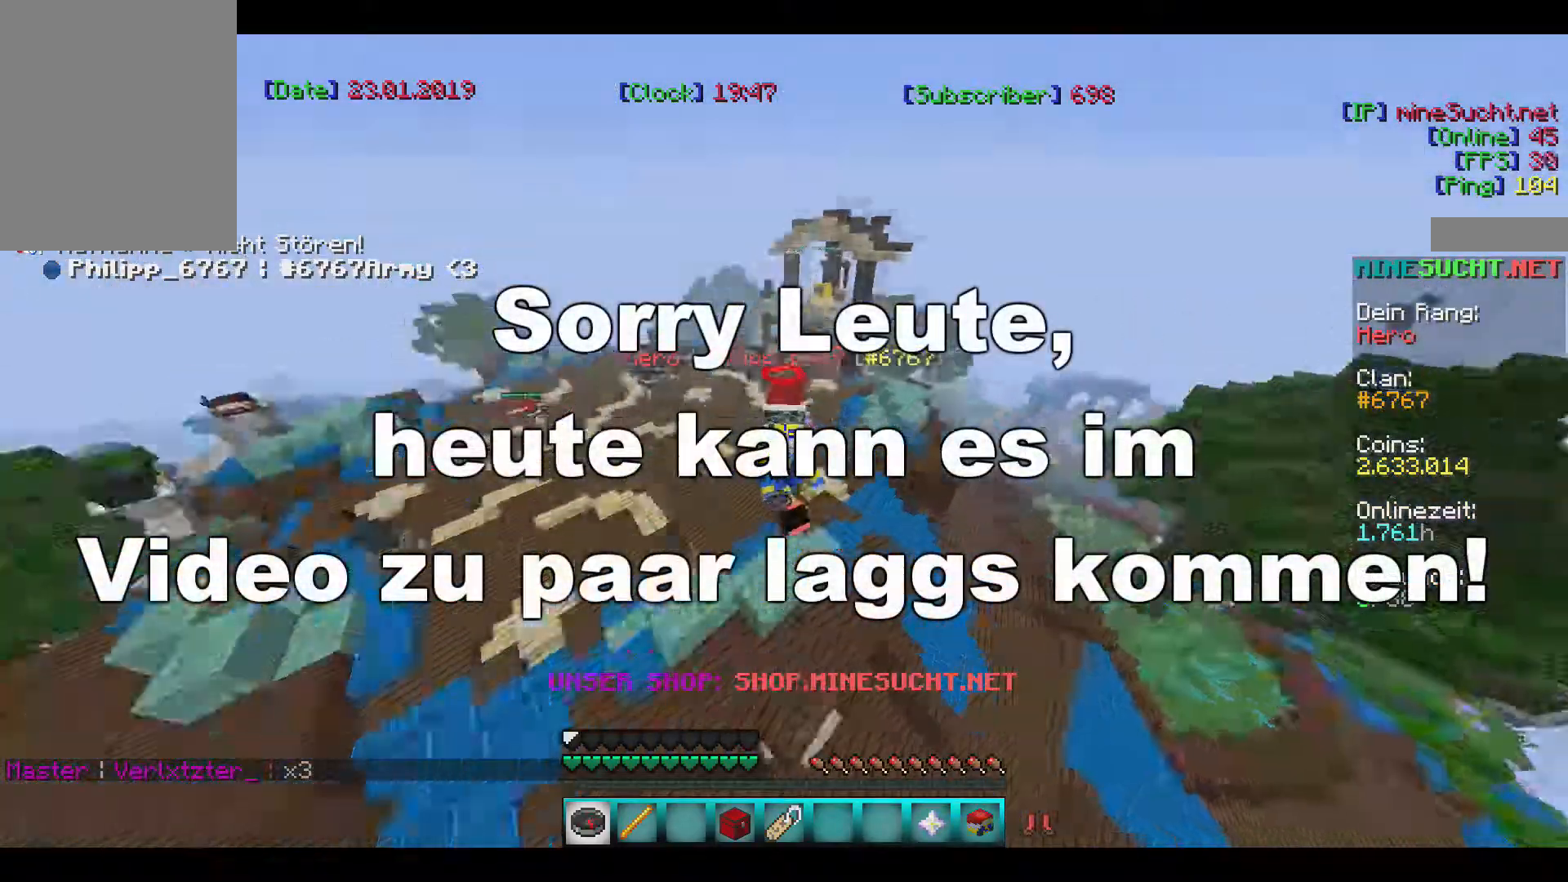
{"keys": ["s"], "mouse": [], "events": [[266, "s", "down"]]}
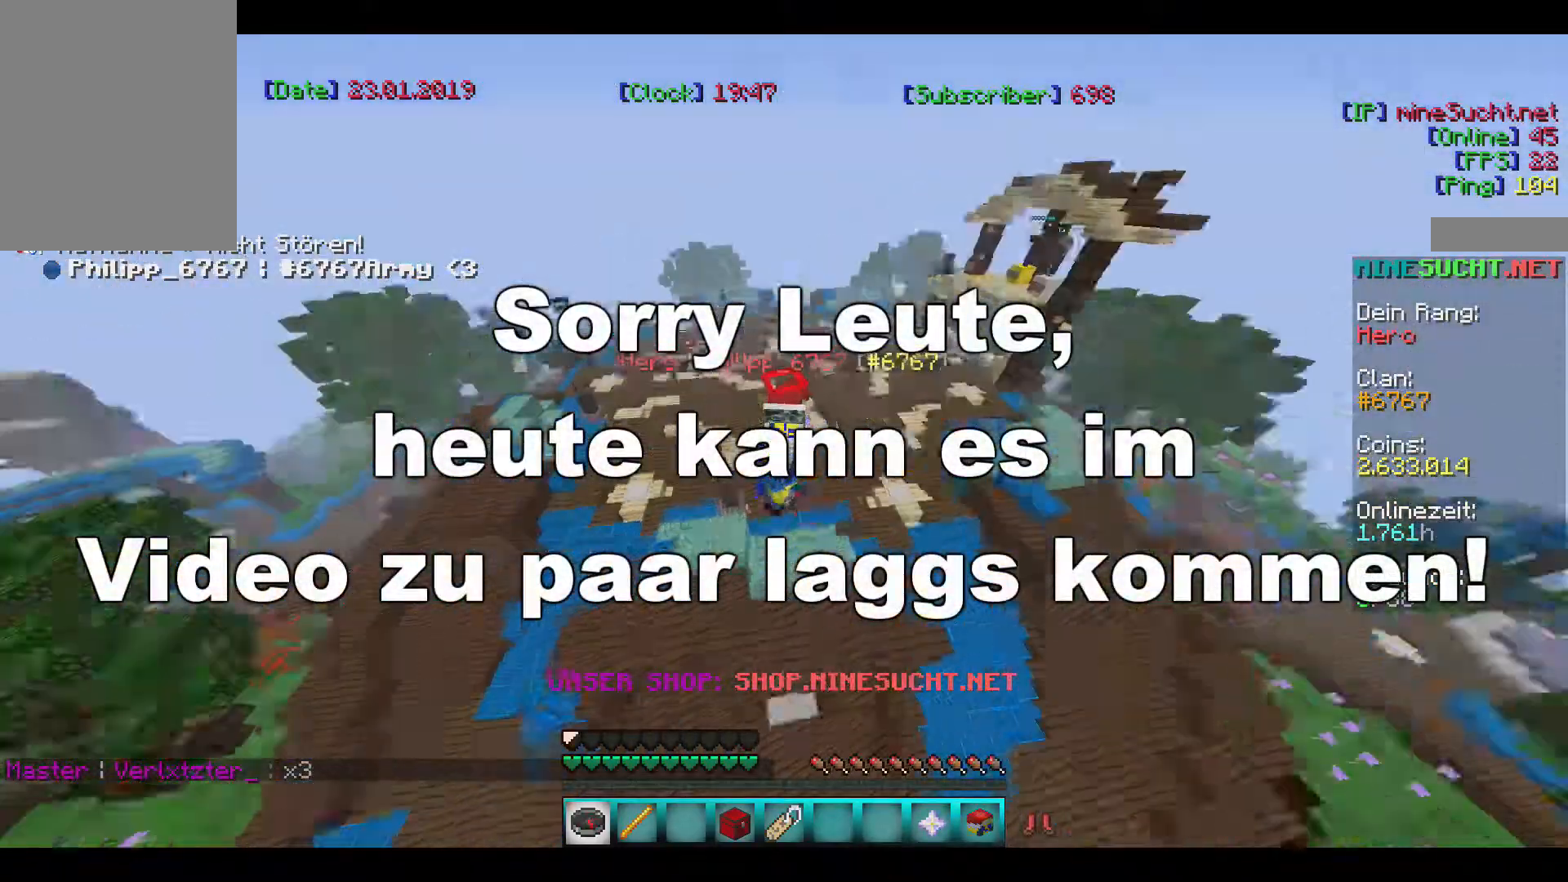
{"keys": ["s"], "mouse": [], "events": []}
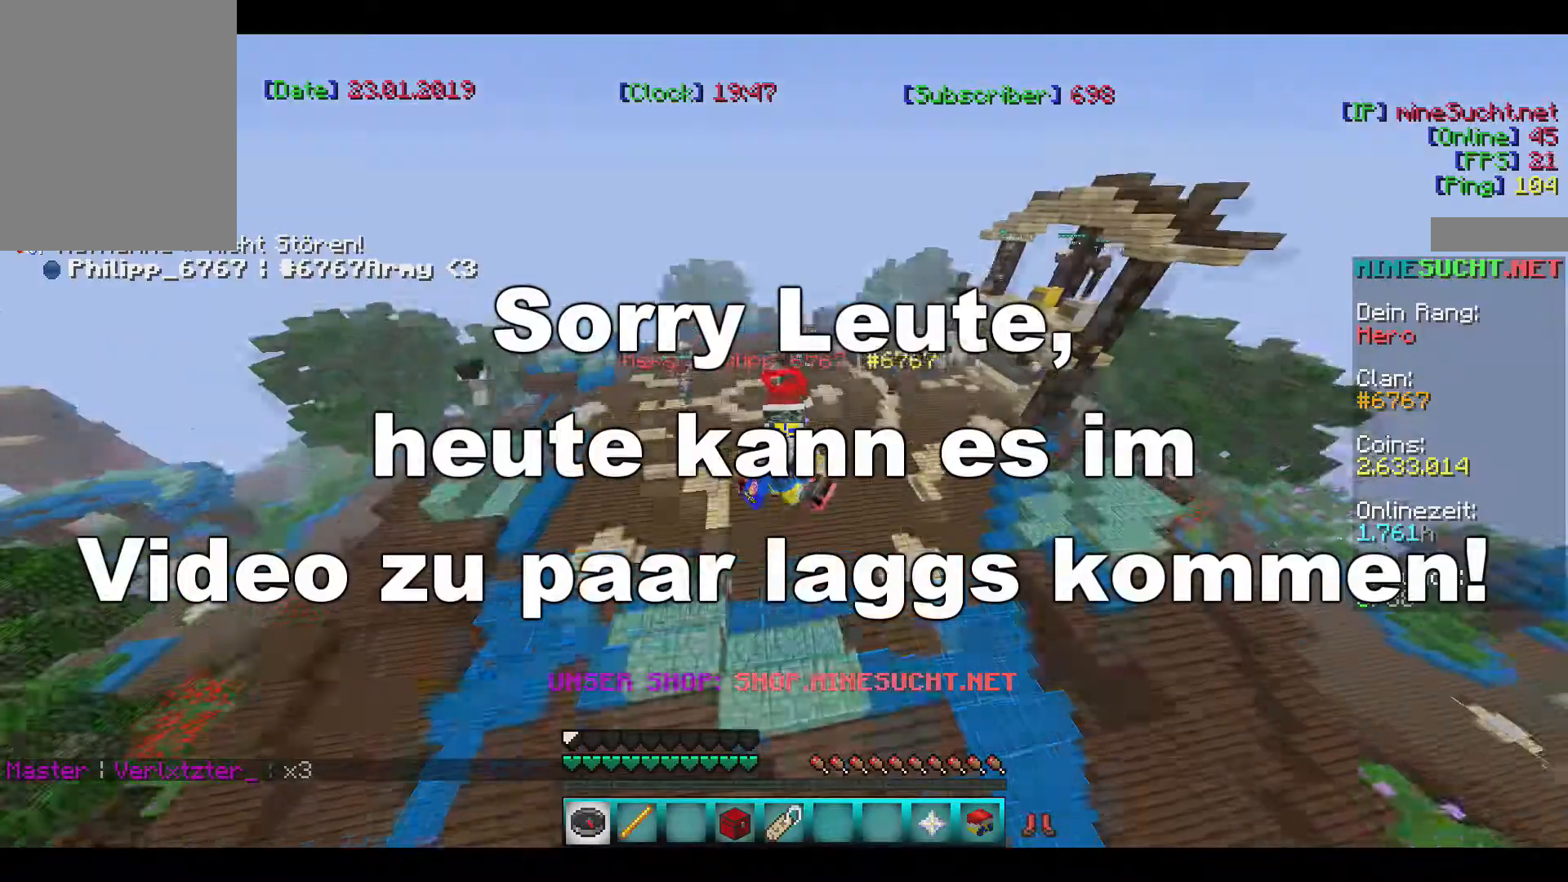
{"keys": ["s"], "mouse": [], "events": []}
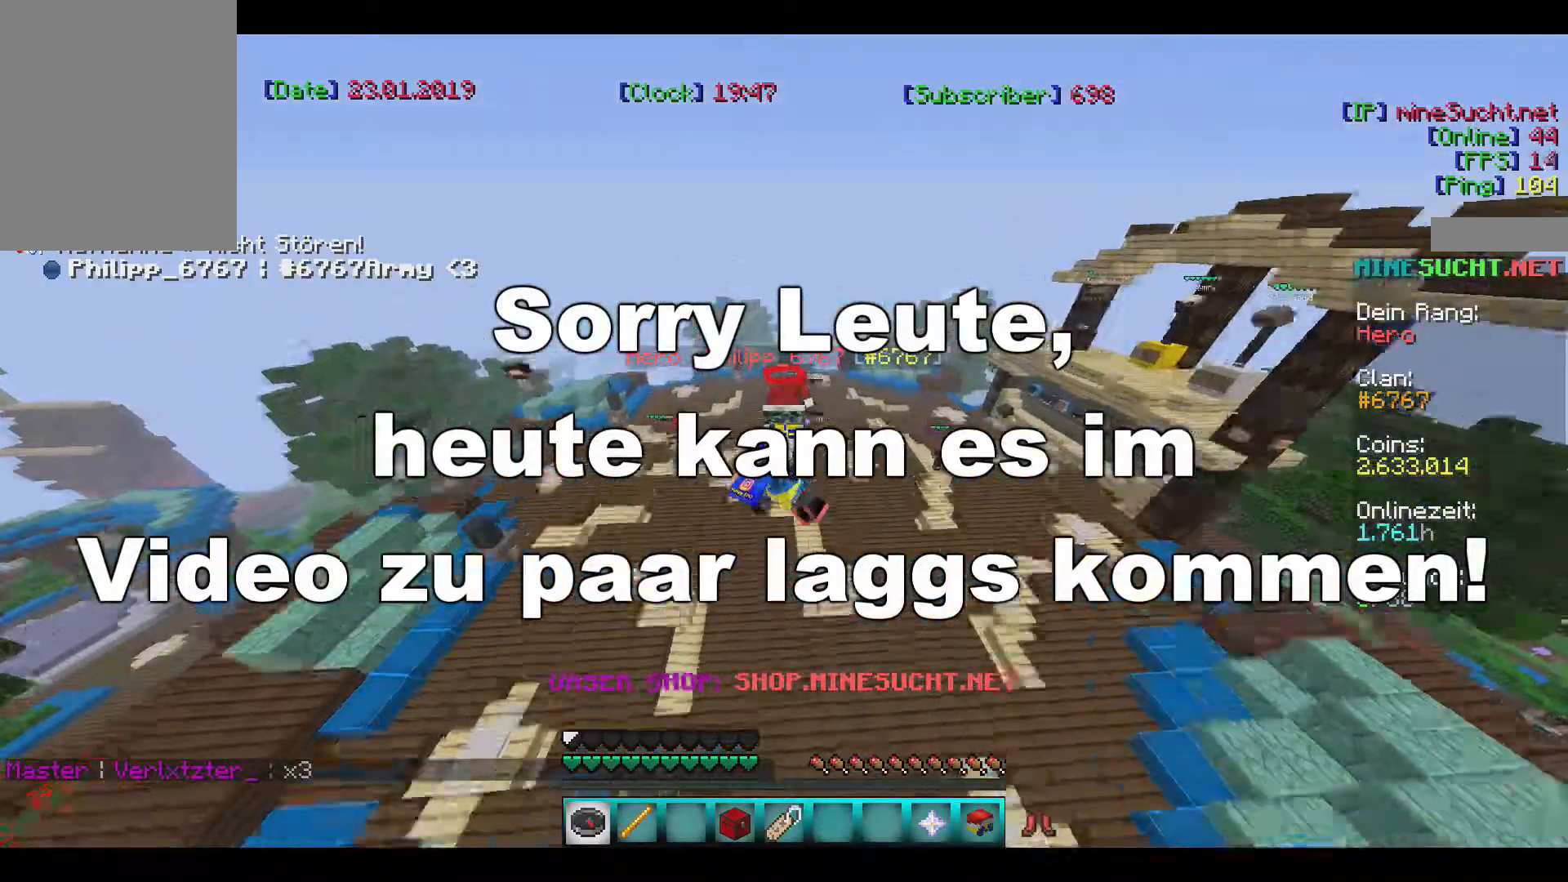
{"keys": ["s"], "mouse": [], "events": []}
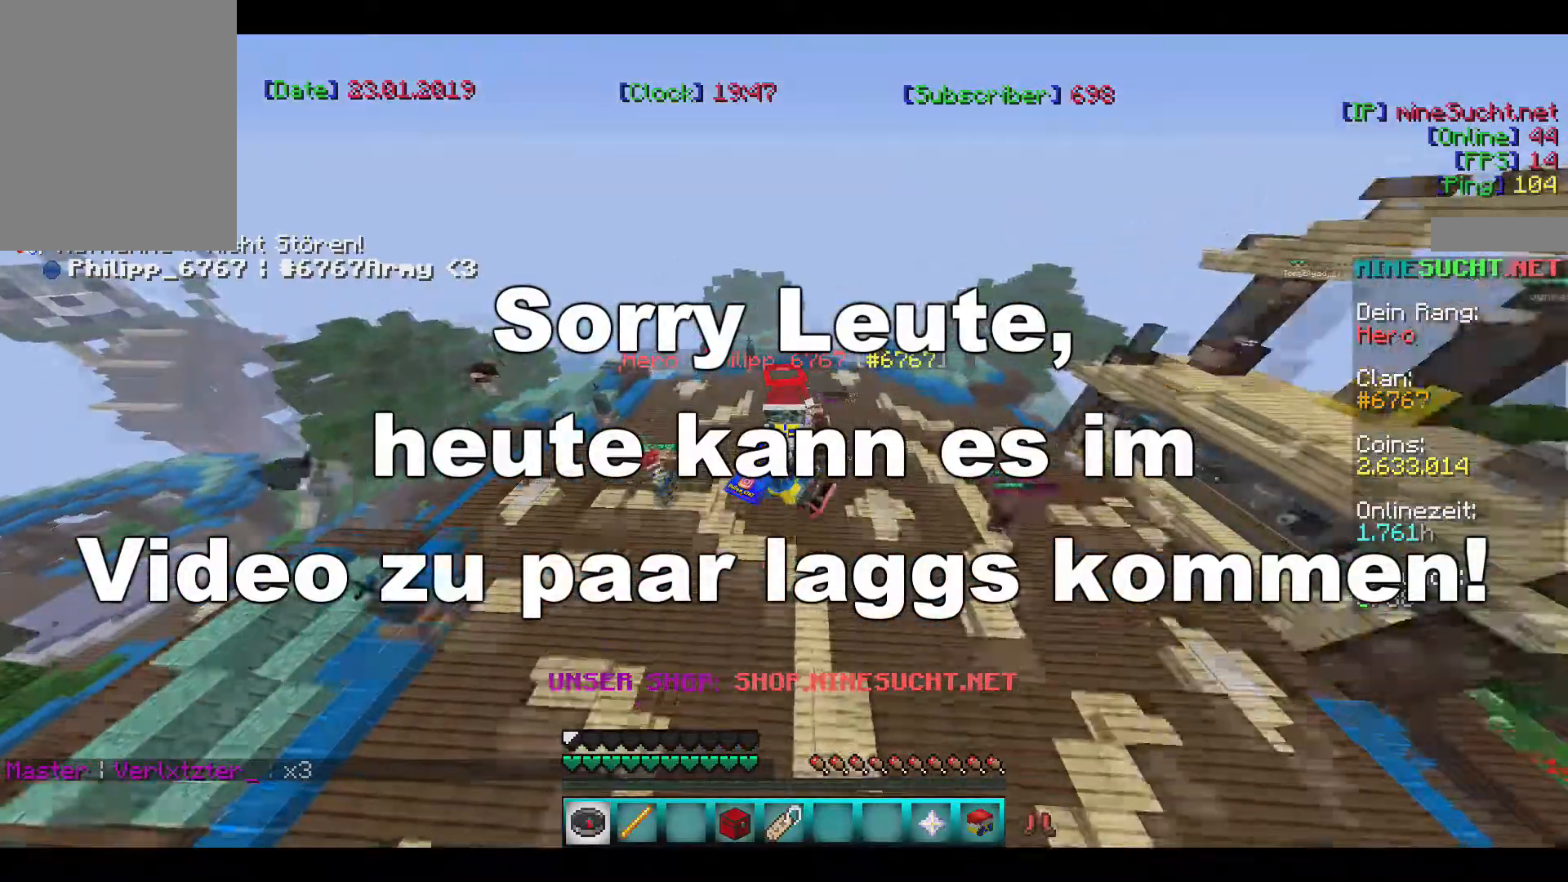
{"keys": ["s"], "mouse": [], "events": []}
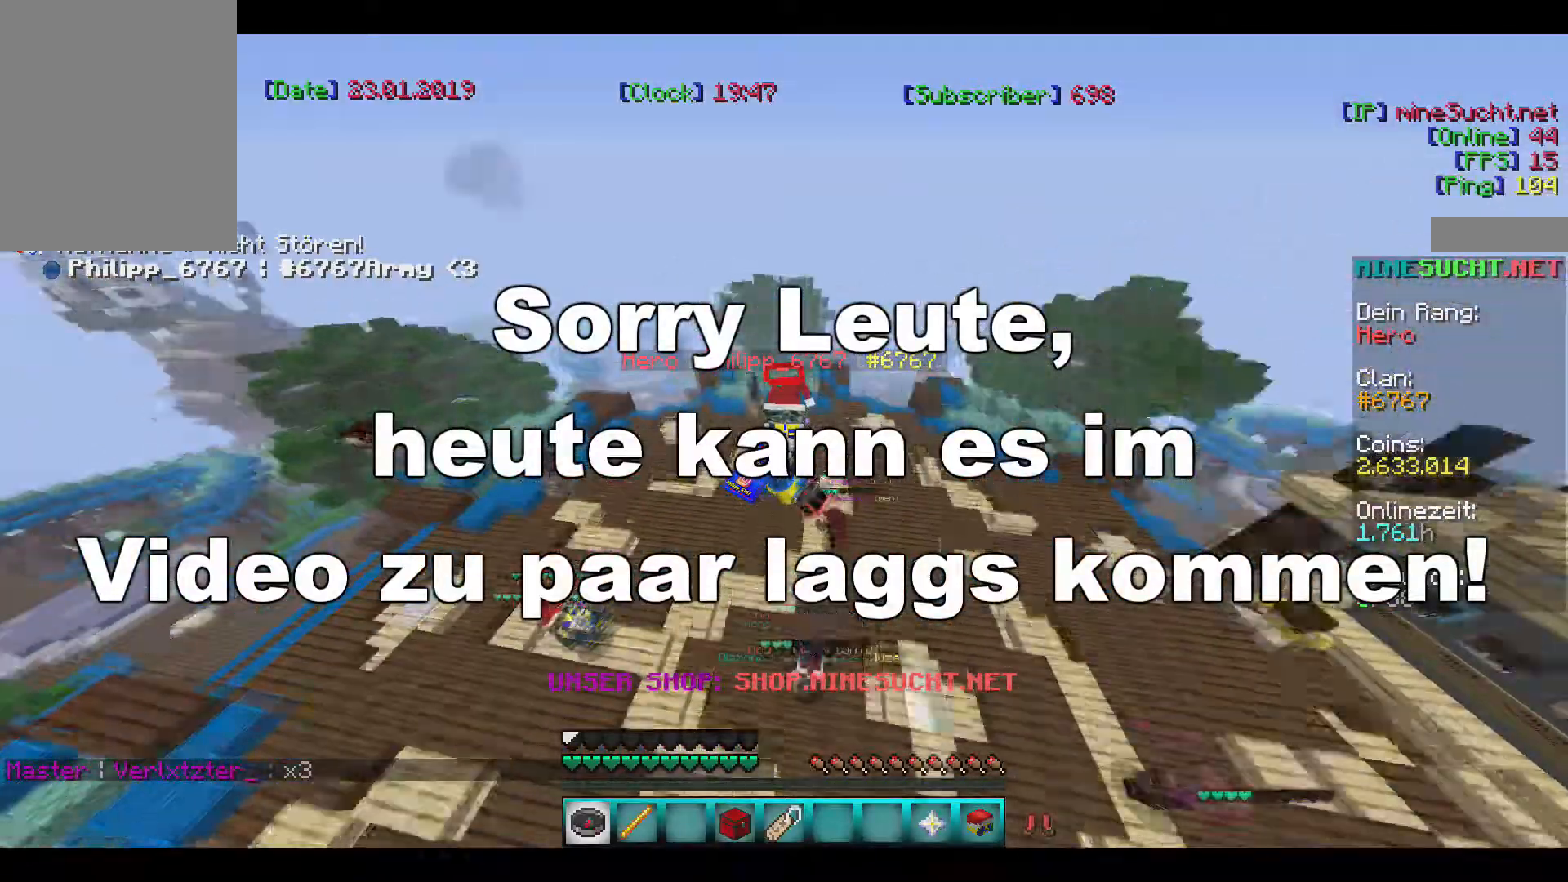
{"keys": ["s"], "mouse": [], "events": []}
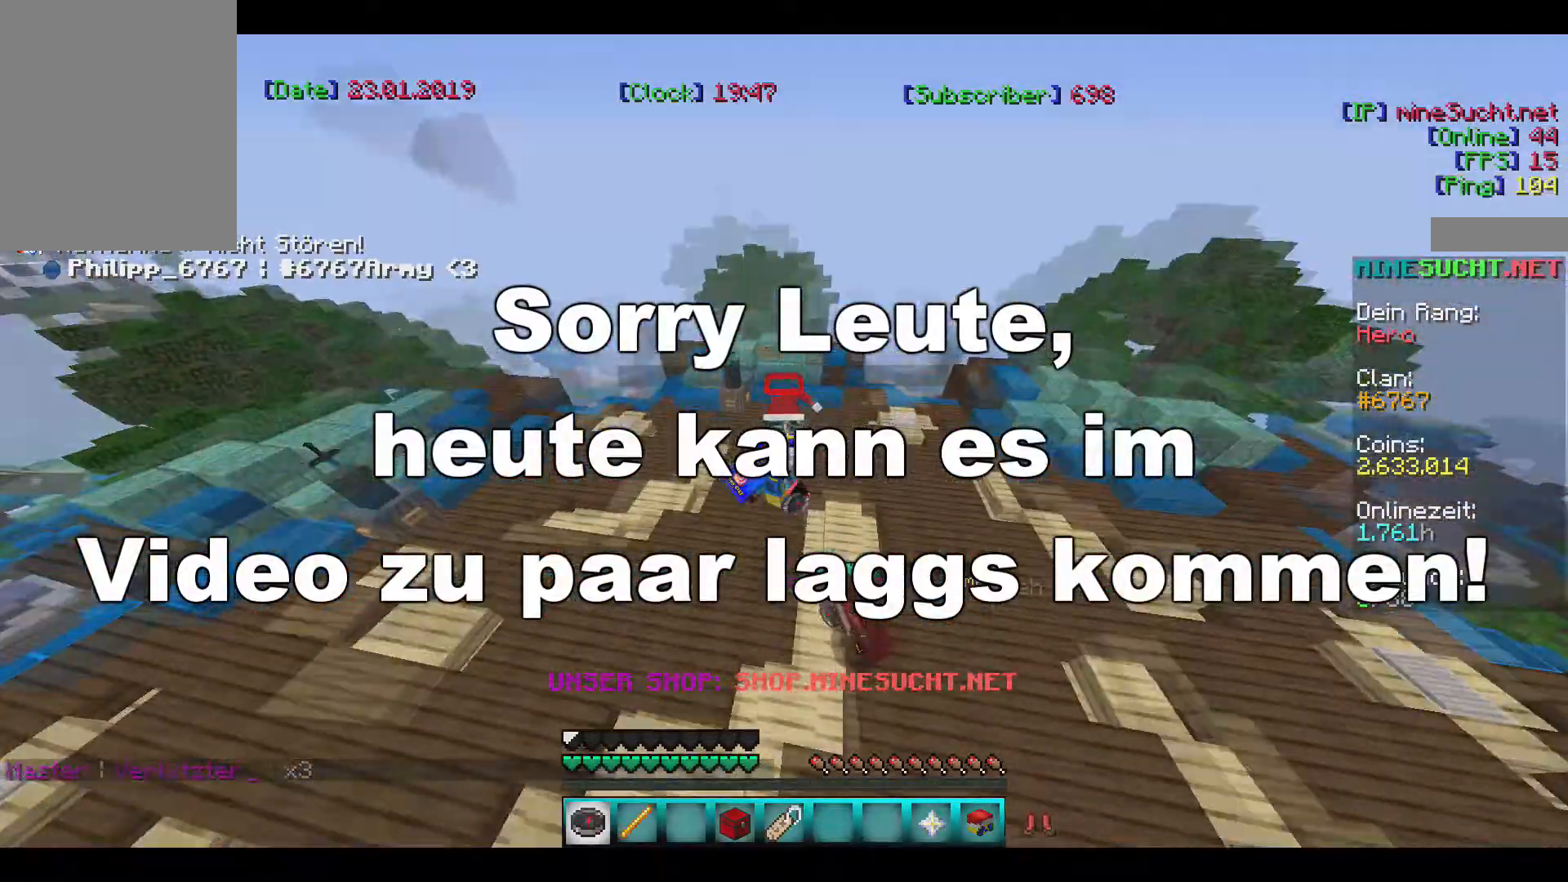
{"keys": ["s"], "mouse": [], "events": []}
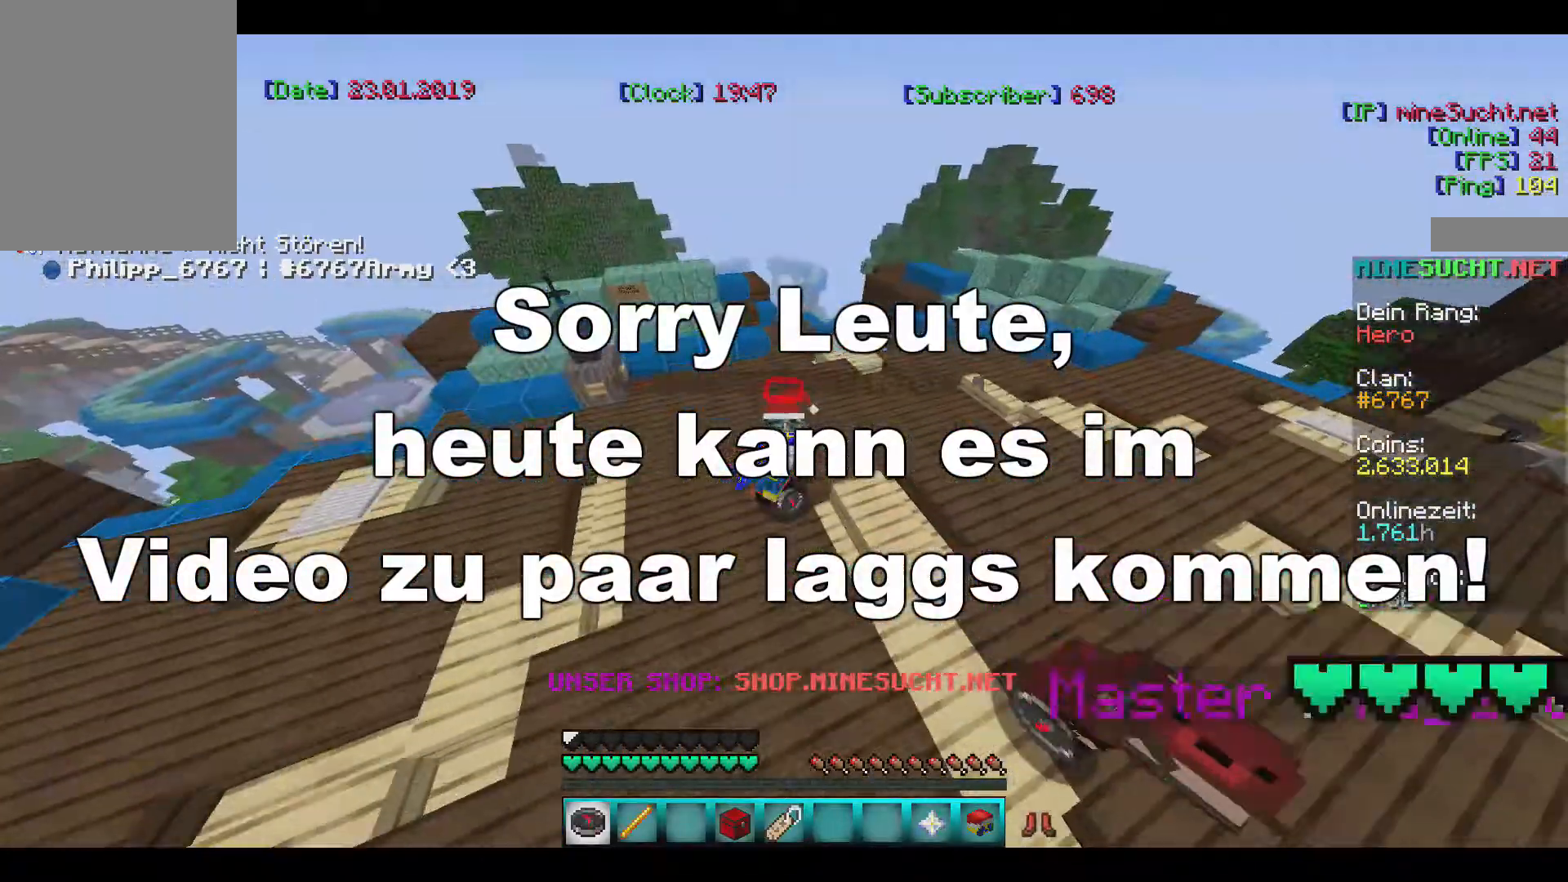
{"keys": ["s"], "mouse": [], "events": []}
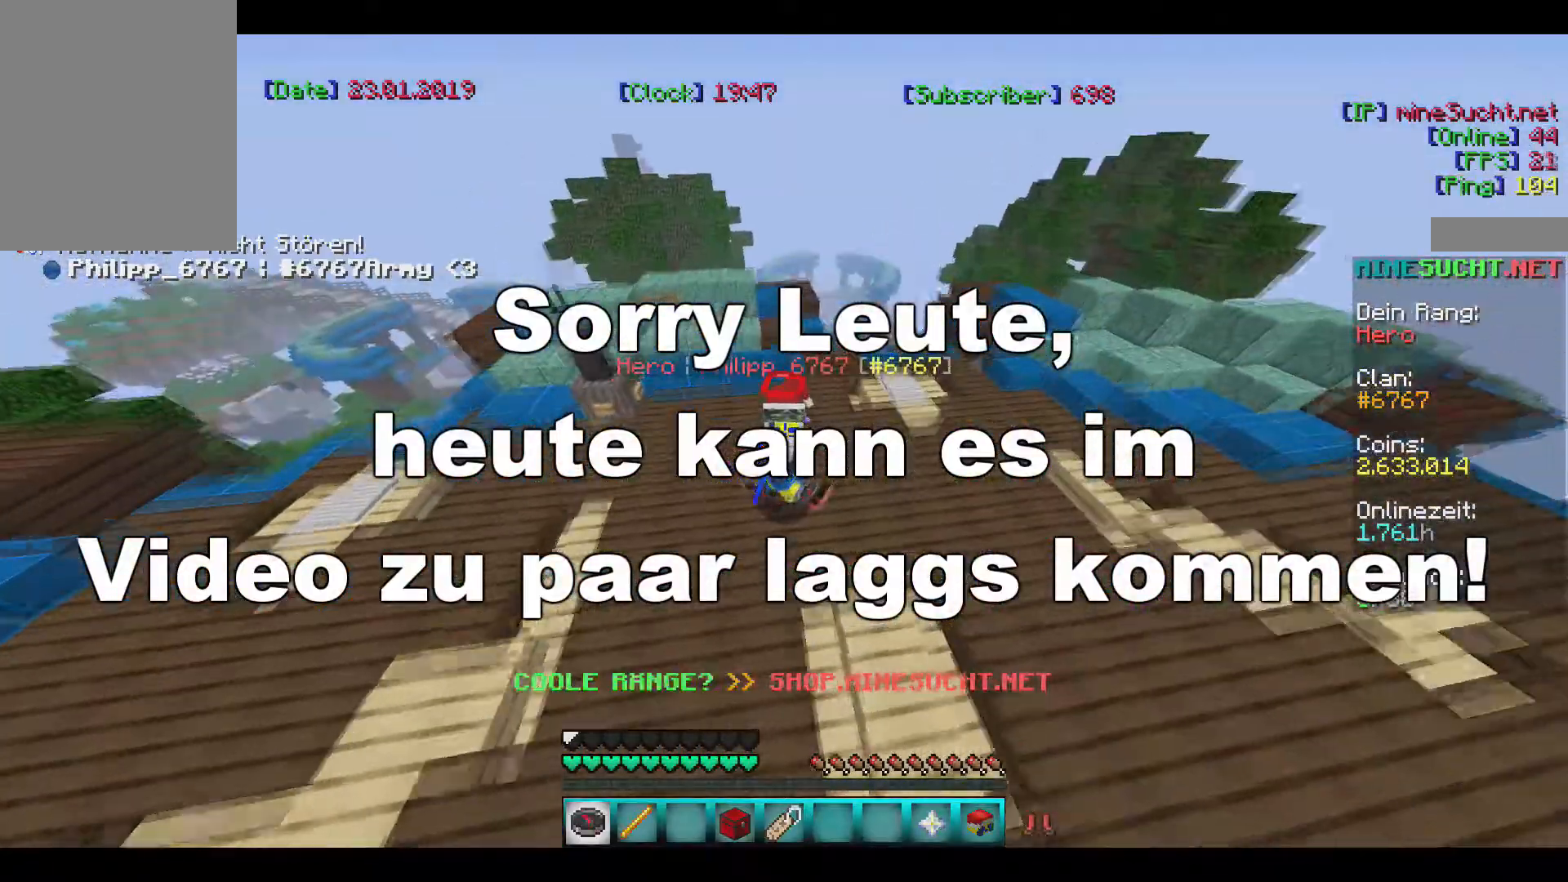
{"keys": ["s"], "mouse": [], "events": []}
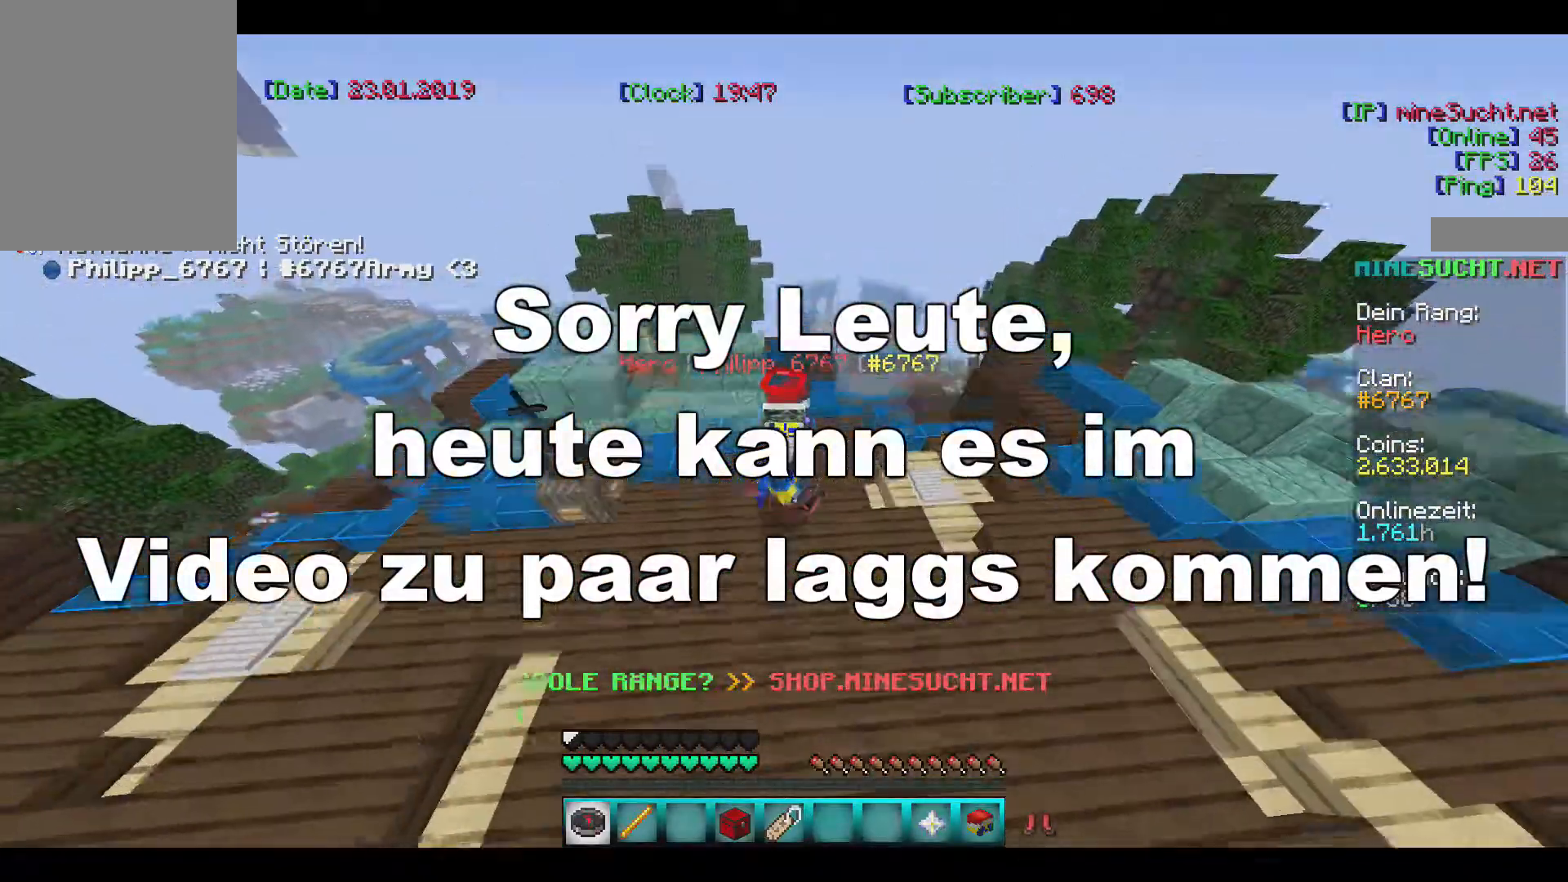
{"keys": ["s"], "mouse": [], "events": []}
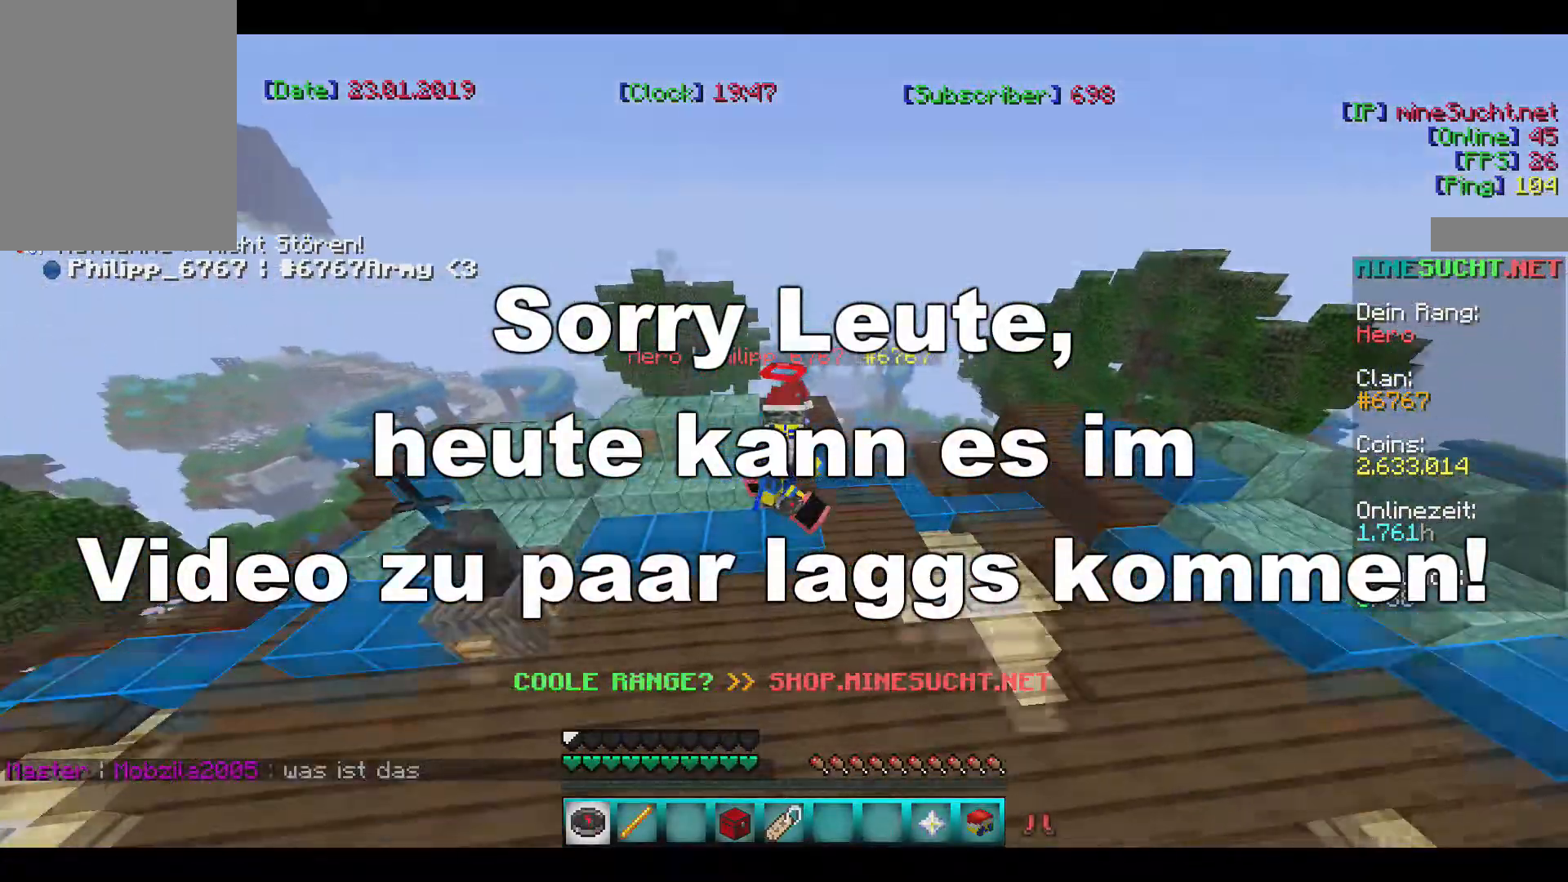
{"keys": ["s"], "mouse": [], "events": []}
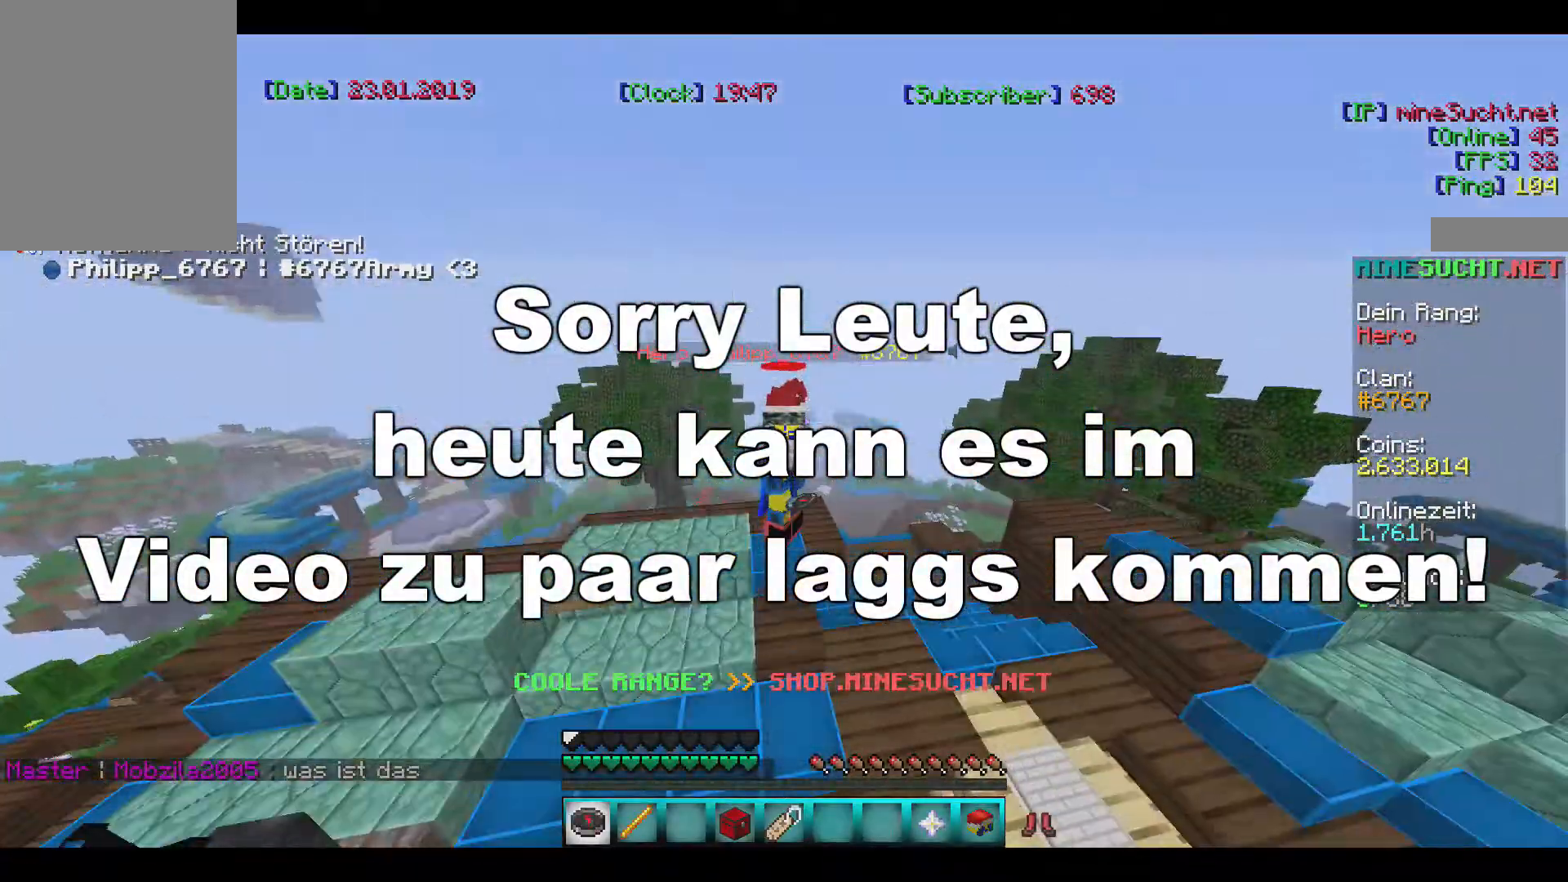
{"keys": ["s"], "mouse": [], "events": []}
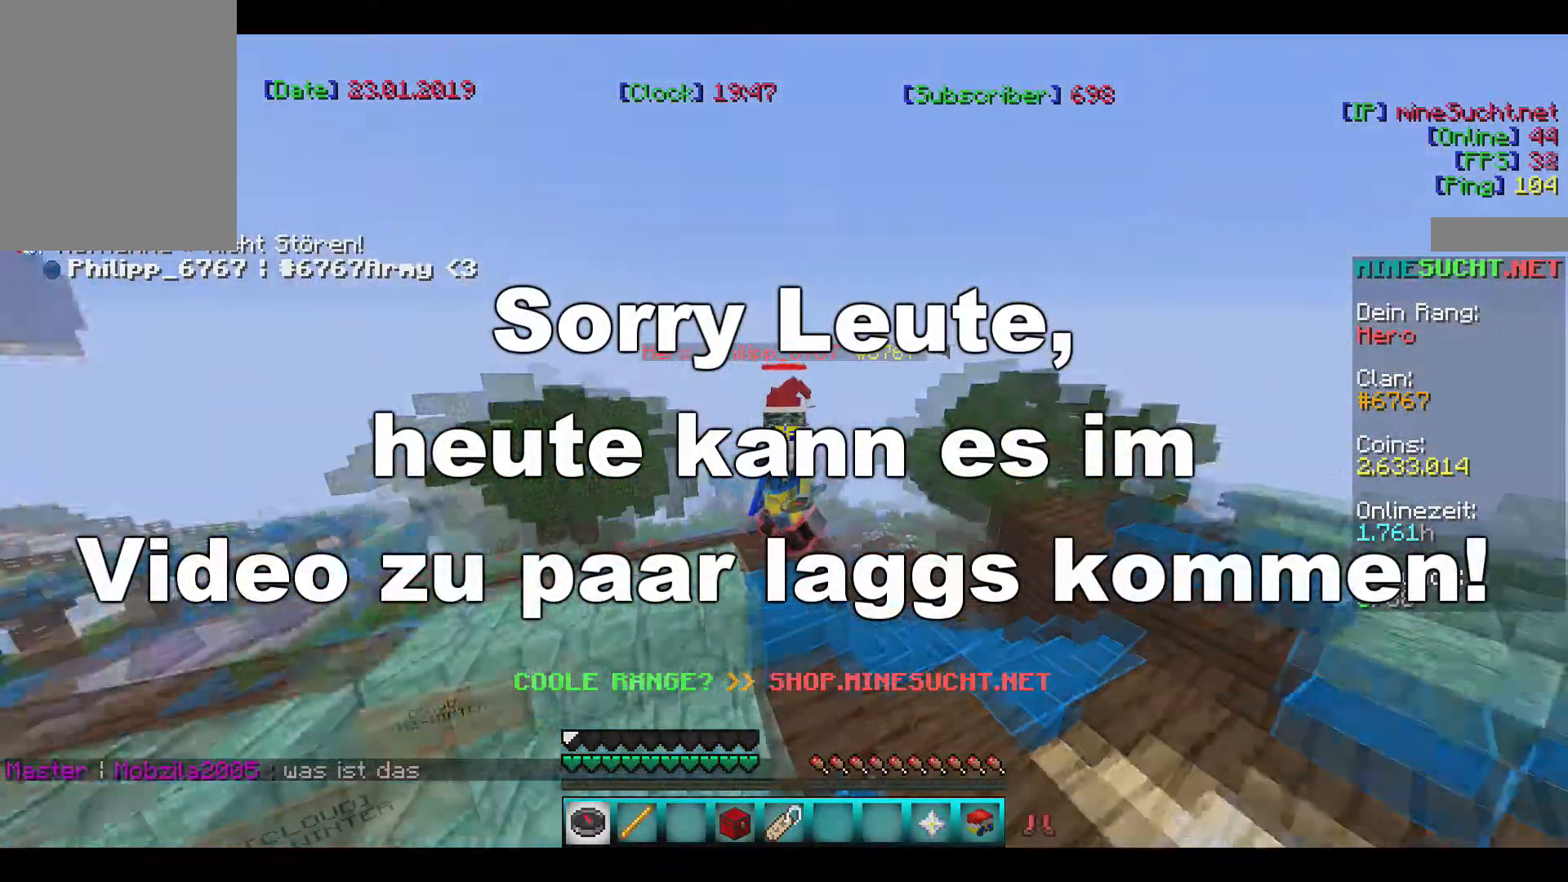
{"keys": ["s"], "mouse": [], "events": []}
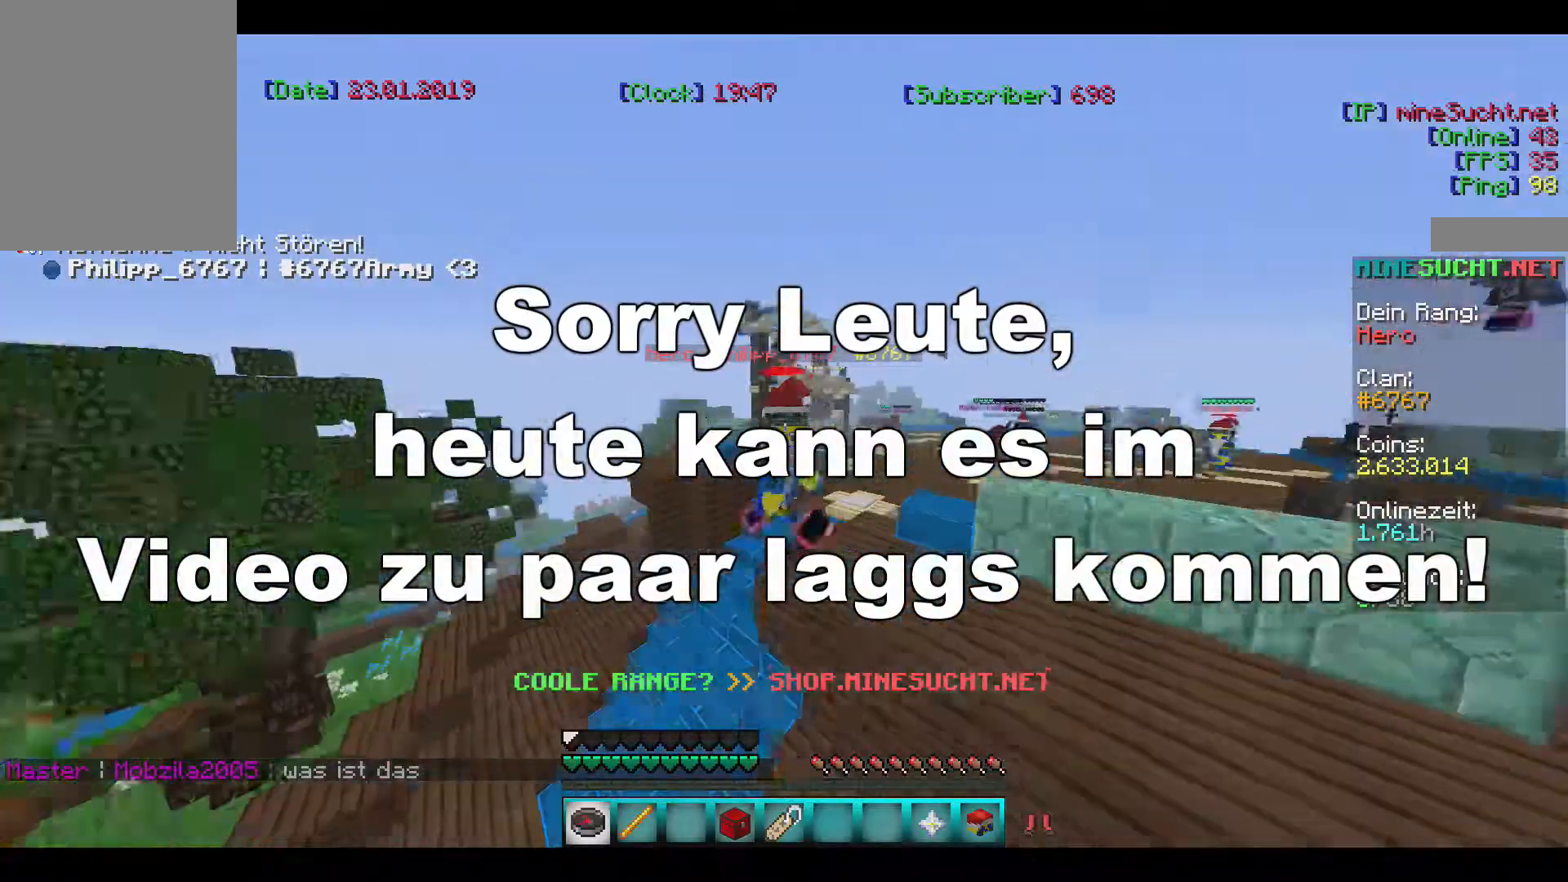
{"keys": ["s"], "mouse": [], "events": []}
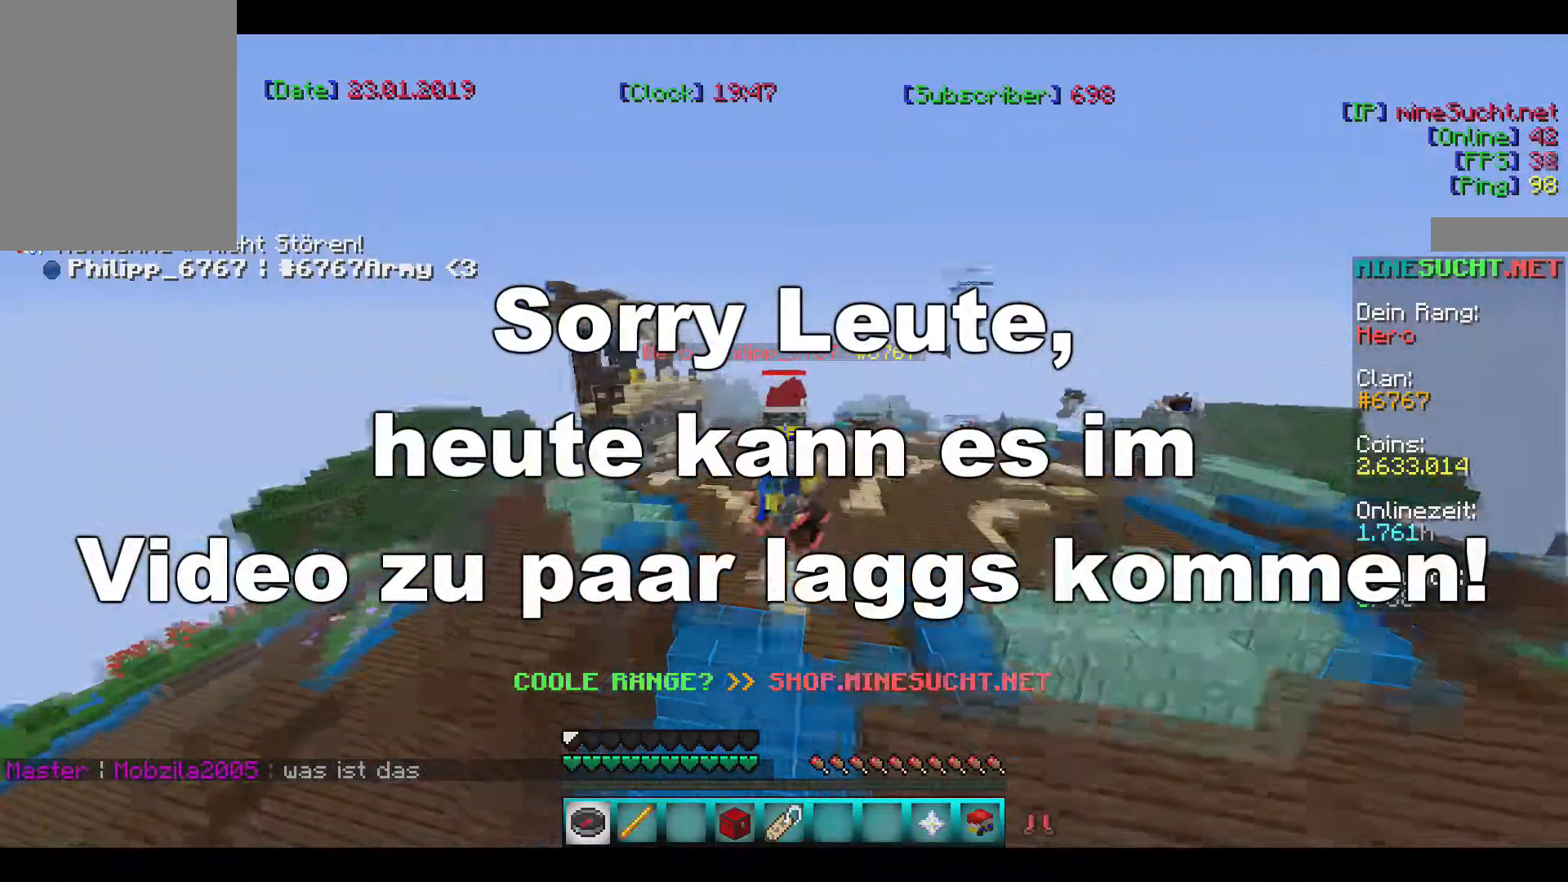
{"keys": ["s"], "mouse": [], "events": []}
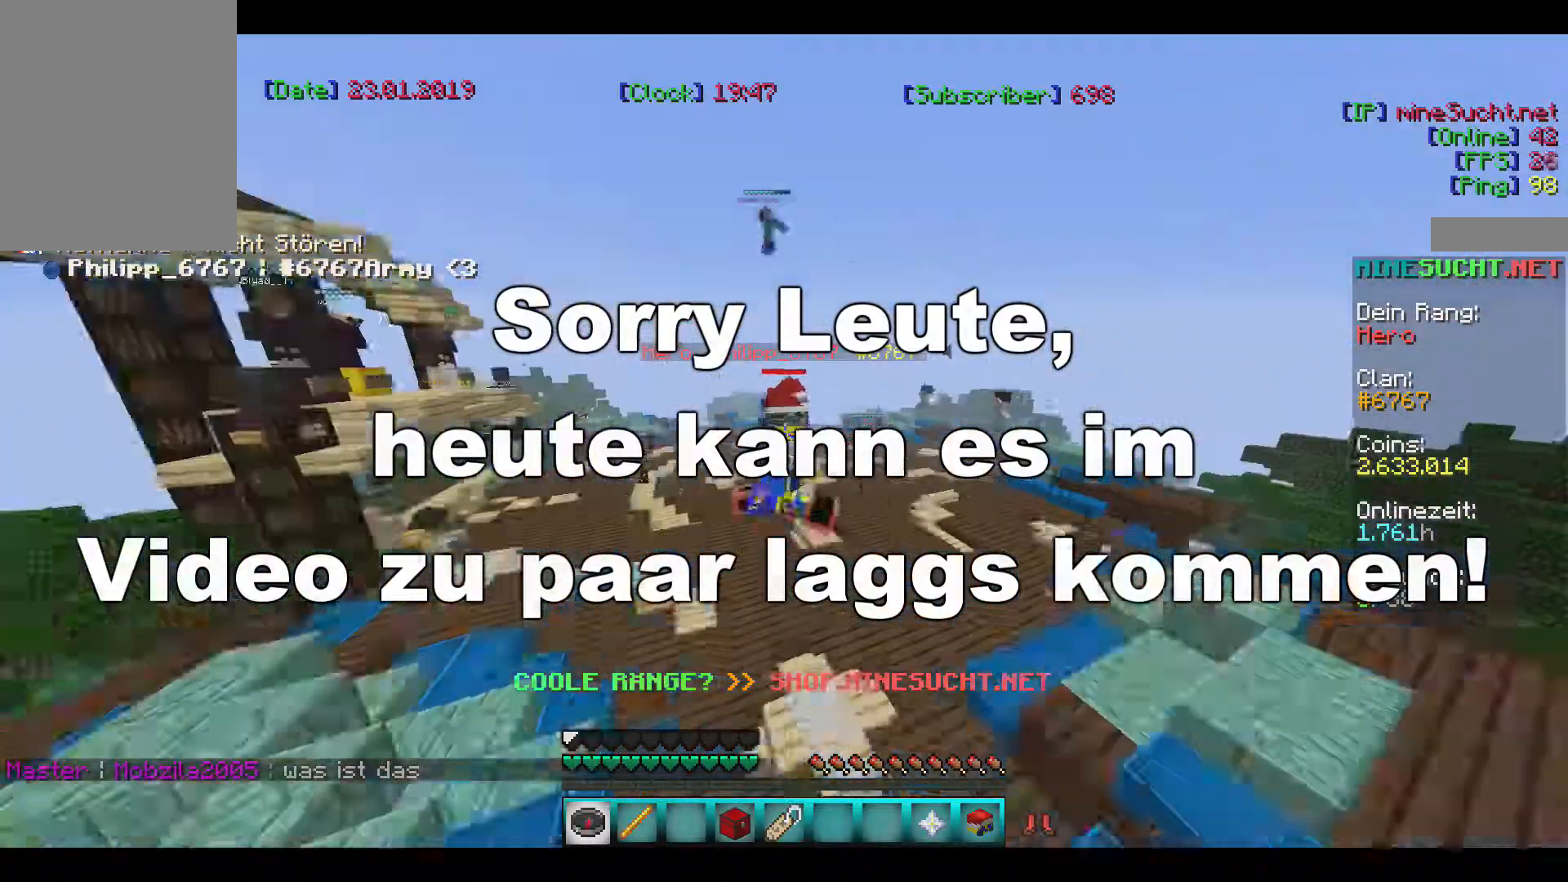
{"keys": ["s"], "mouse": [], "events": []}
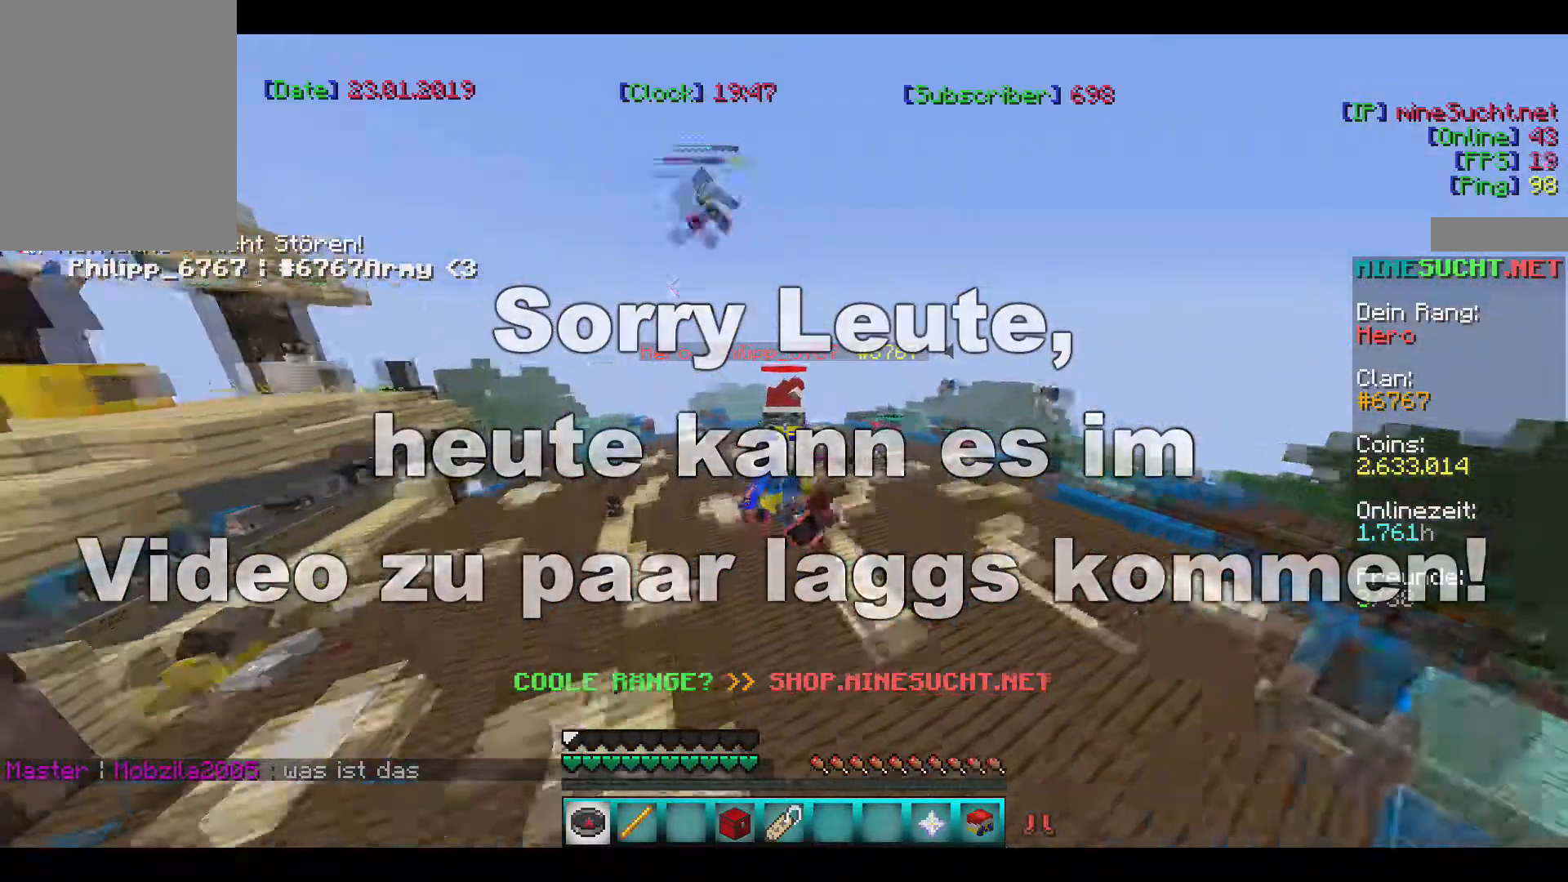
{"keys": ["s"], "mouse": [], "events": []}
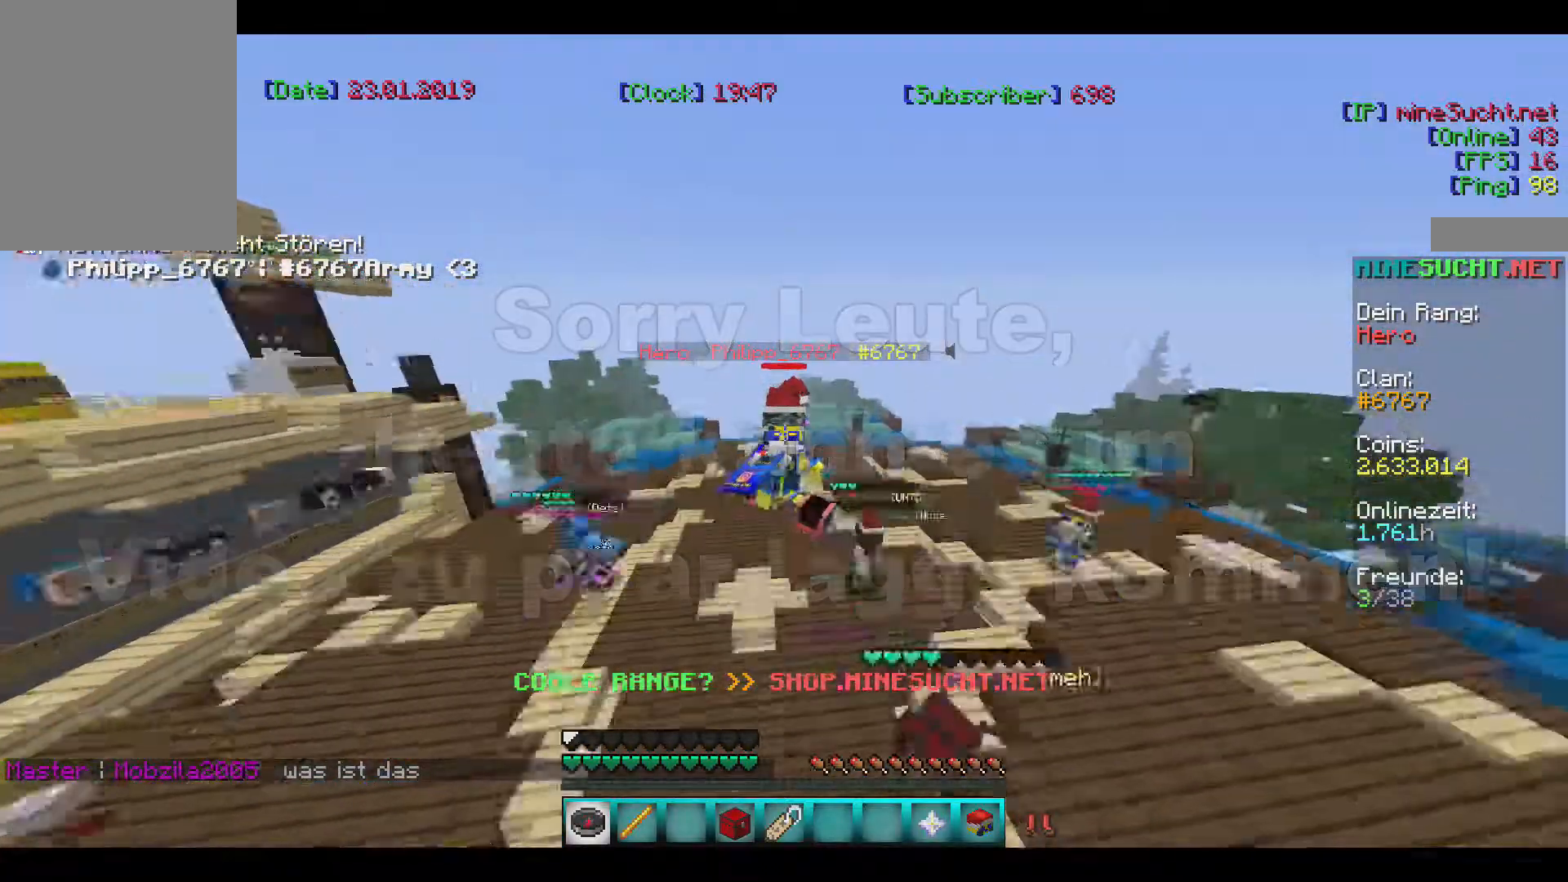
{"keys": [], "mouse": [], "events": [[234, "s", "up"]]}